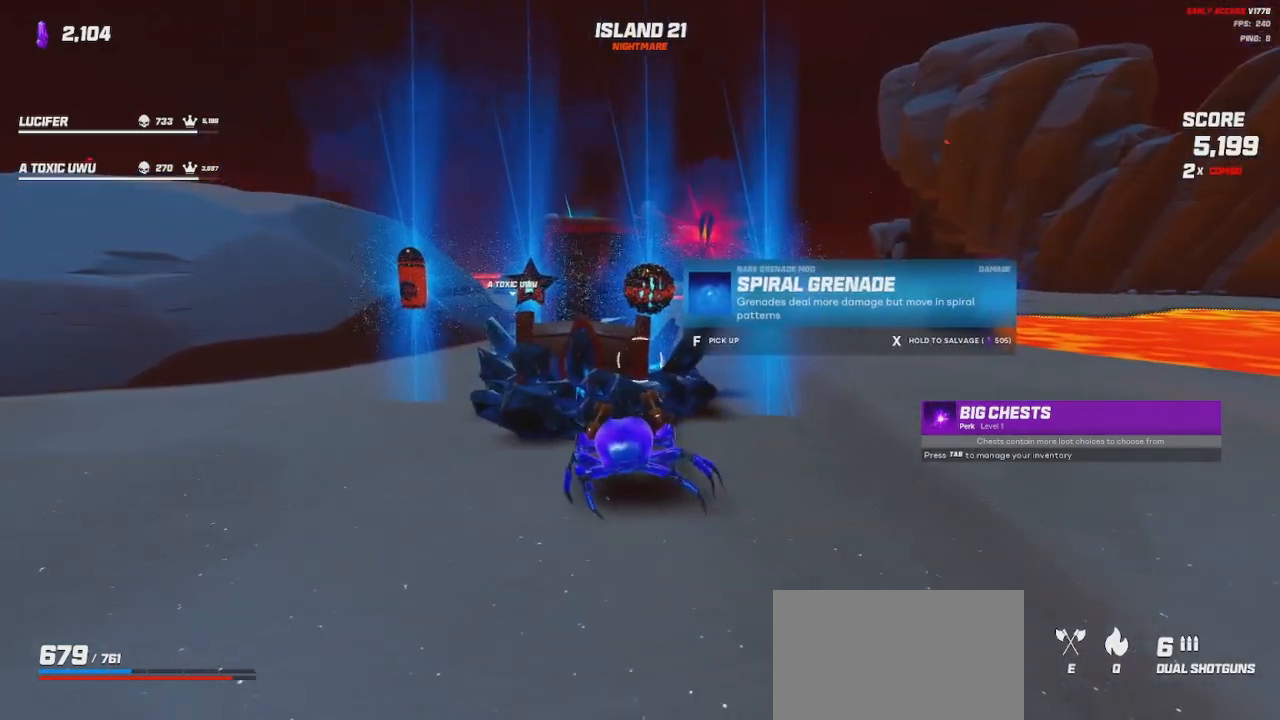
Gameplay with keyboard and mouse; each line is a JSON object with the keys and mouse buttons held at the frame after it. "events" lists presses ("down") and releases ("up") of "a", "ctrl", "d", "e", "q", "s", "shift", "space", "w", "mouse_left", "mouse_wheel", "mouse_right", "mouse_mb4" and "mouse_mb5" between this image and that frame as [ms after this image, input, new state], when the widget could be followed in between. "mouse_left", "mouse_wheel", "mouse_right", "mouse_mb4", "mouse_mb5" = the "left", "wheel", "right", "mb4", "mb5" buttons of the "mouse" list. No other keys are recorded. "wheel" means that the mouse wheel is clicked or scrolled. Mouse movement is not recorded.
{"keys": [], "mouse": [], "events": [[417, "mouse_wheel", "up"]]}
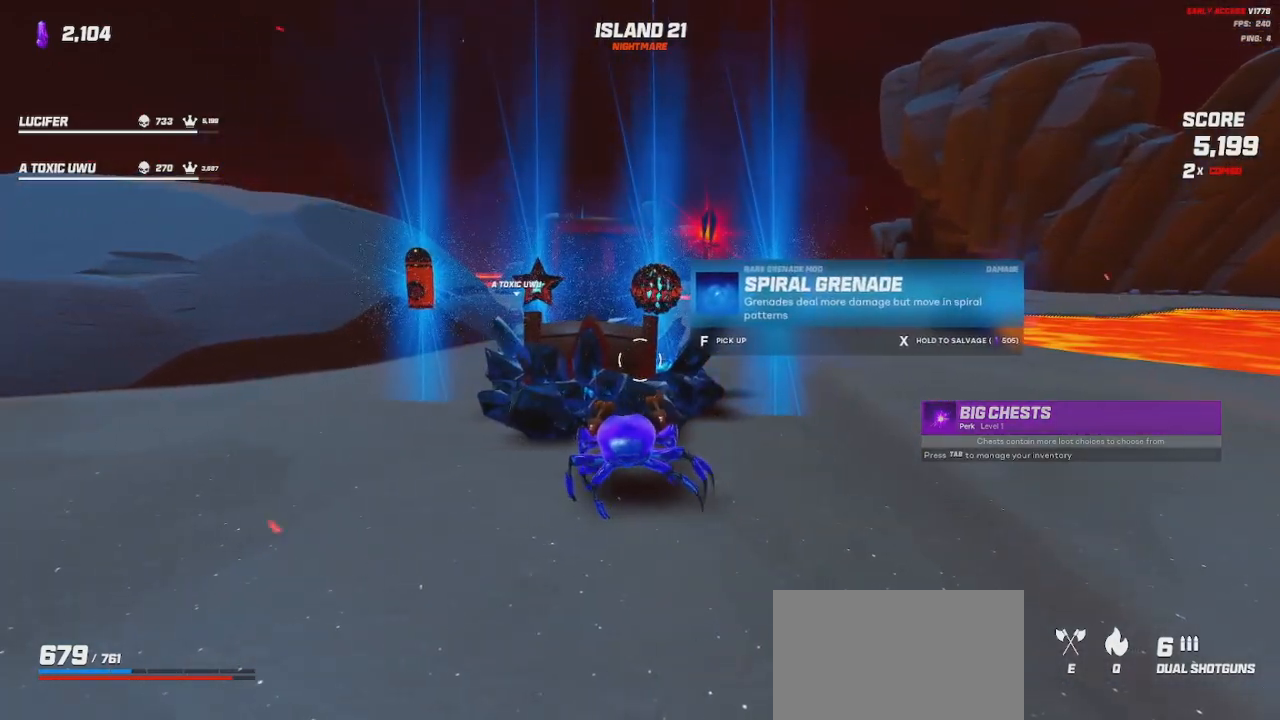
{"keys": [], "mouse": [], "events": [[67, "mouse_wheel", "down"], [150, "a", "down"], [200, "mouse_wheel", "up"], [283, "a", "up"]]}
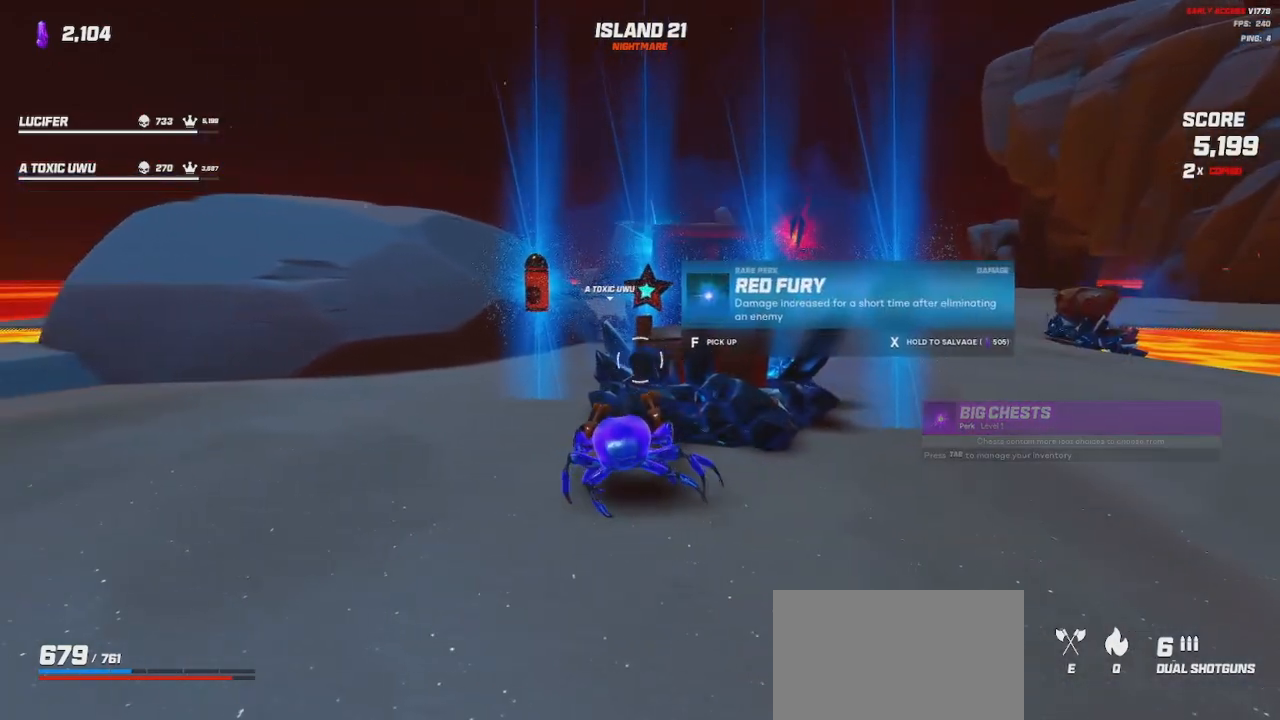
{"keys": [], "mouse": [], "events": [[17, "mouse_wheel", "down"], [117, "a", "down"], [150, "mouse_wheel", "up"], [217, "a", "up"]]}
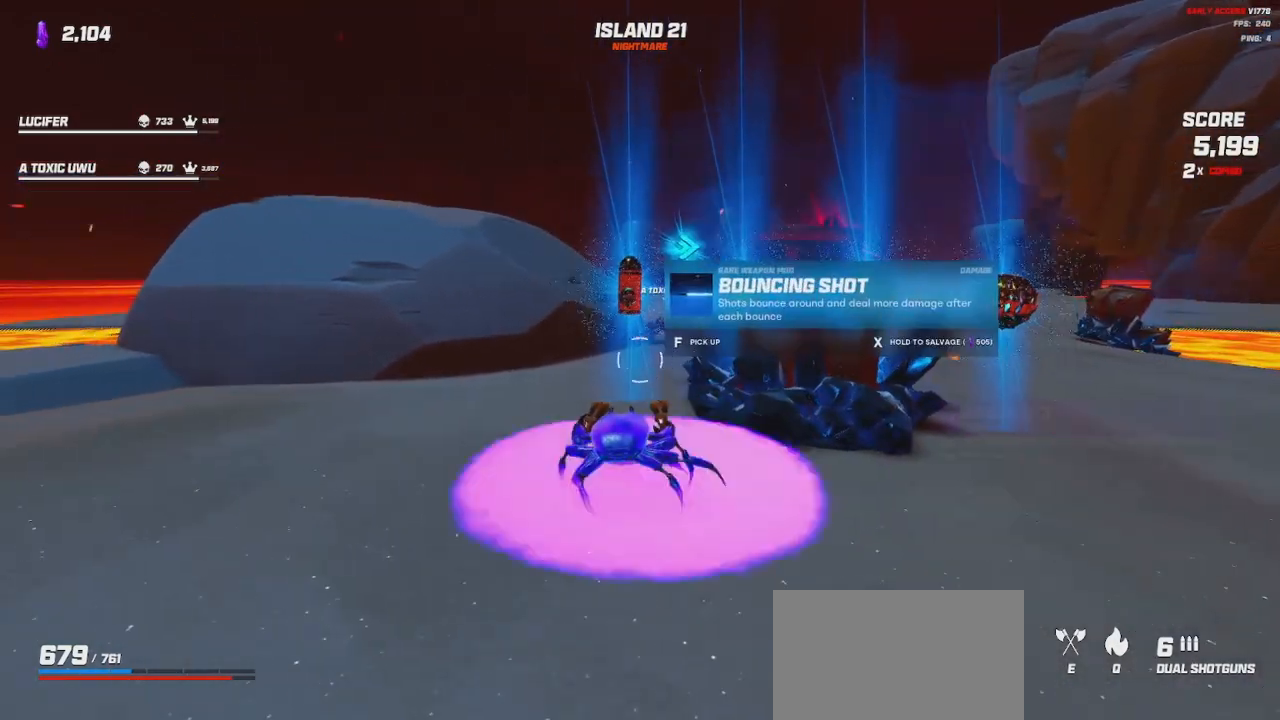
{"keys": [], "mouse": ["wheel"], "events": [[200, "mouse_wheel", "down"], [250, "d", "down"], [367, "d", "up"]]}
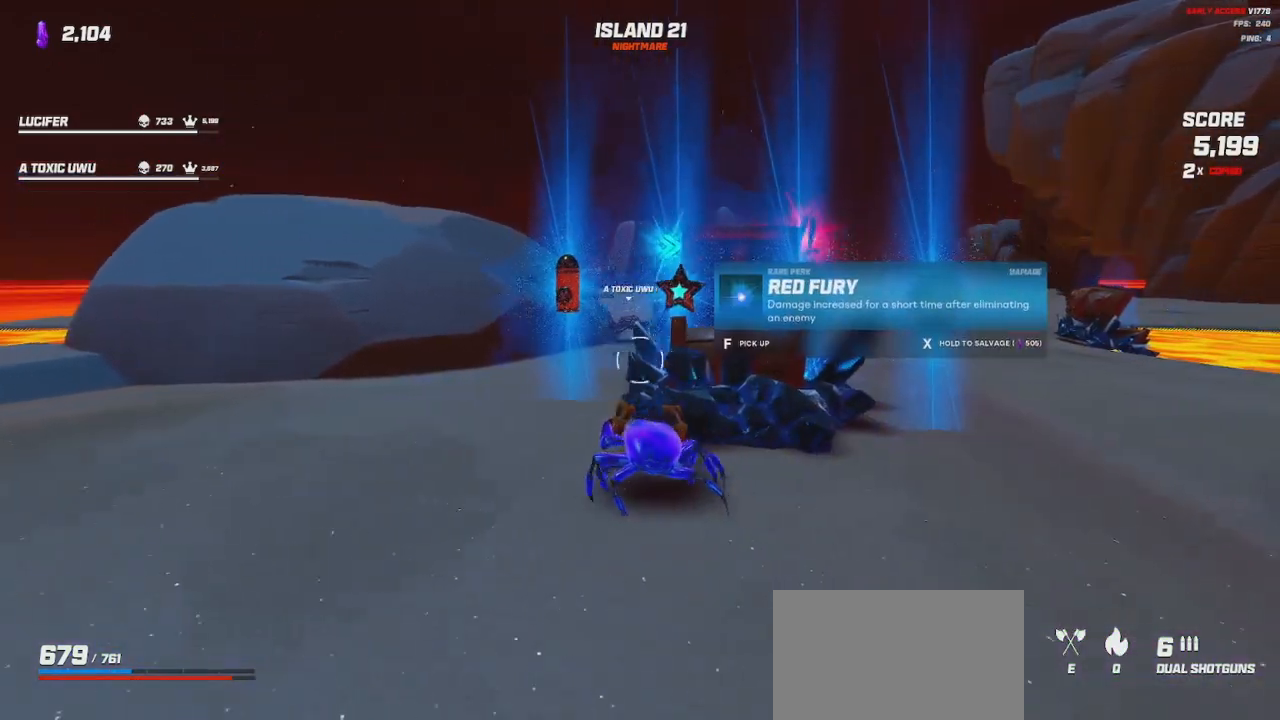
{"keys": [], "mouse": [], "events": [[217, "mouse_wheel", "up"], [317, "mouse_wheel", "down"], [450, "mouse_wheel", "up"]]}
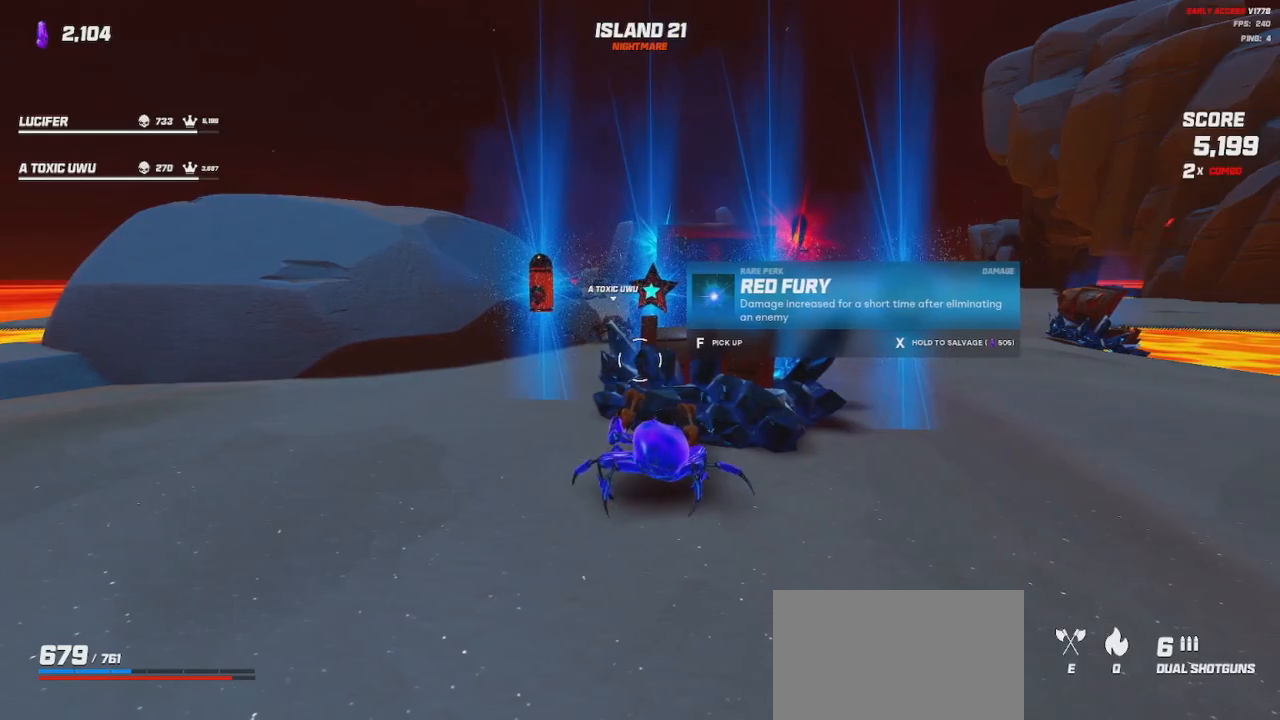
{"keys": [], "mouse": [], "events": [[17, "mouse_wheel", "down"], [150, "mouse_wheel", "up"]]}
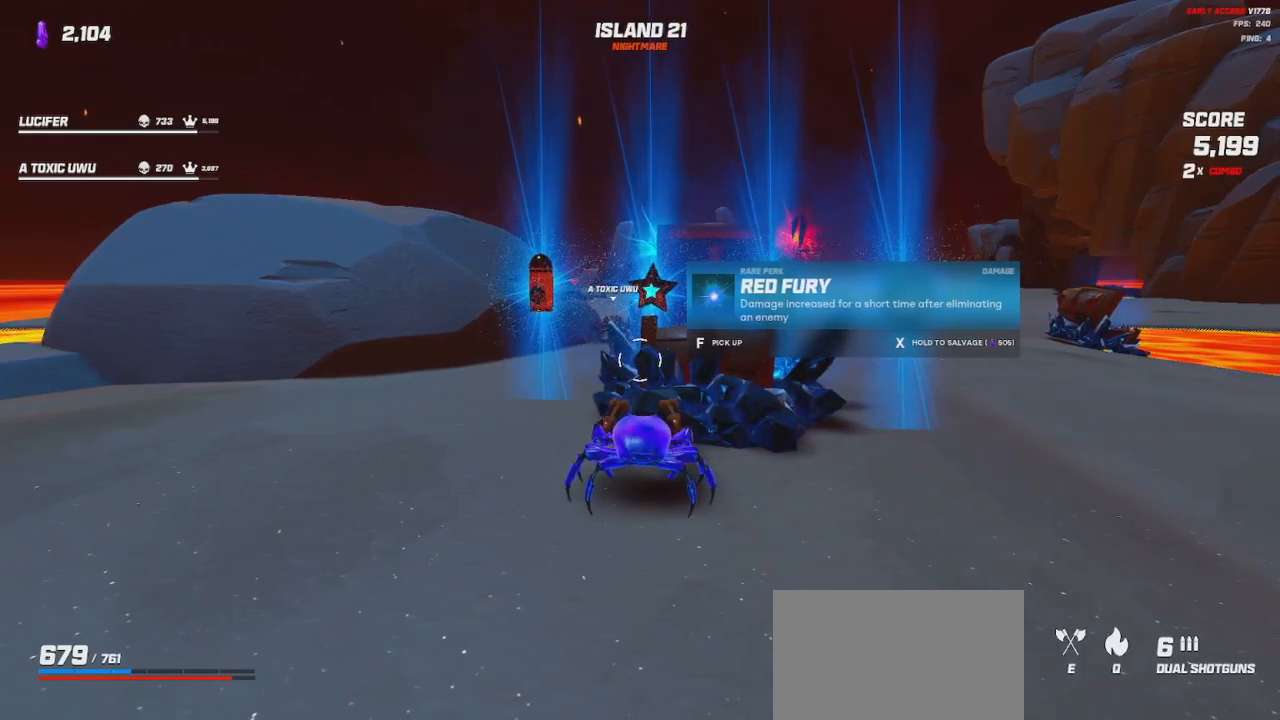
{"keys": [], "mouse": [], "events": [[33, "mouse_wheel", "down"], [167, "mouse_wheel", "up"]]}
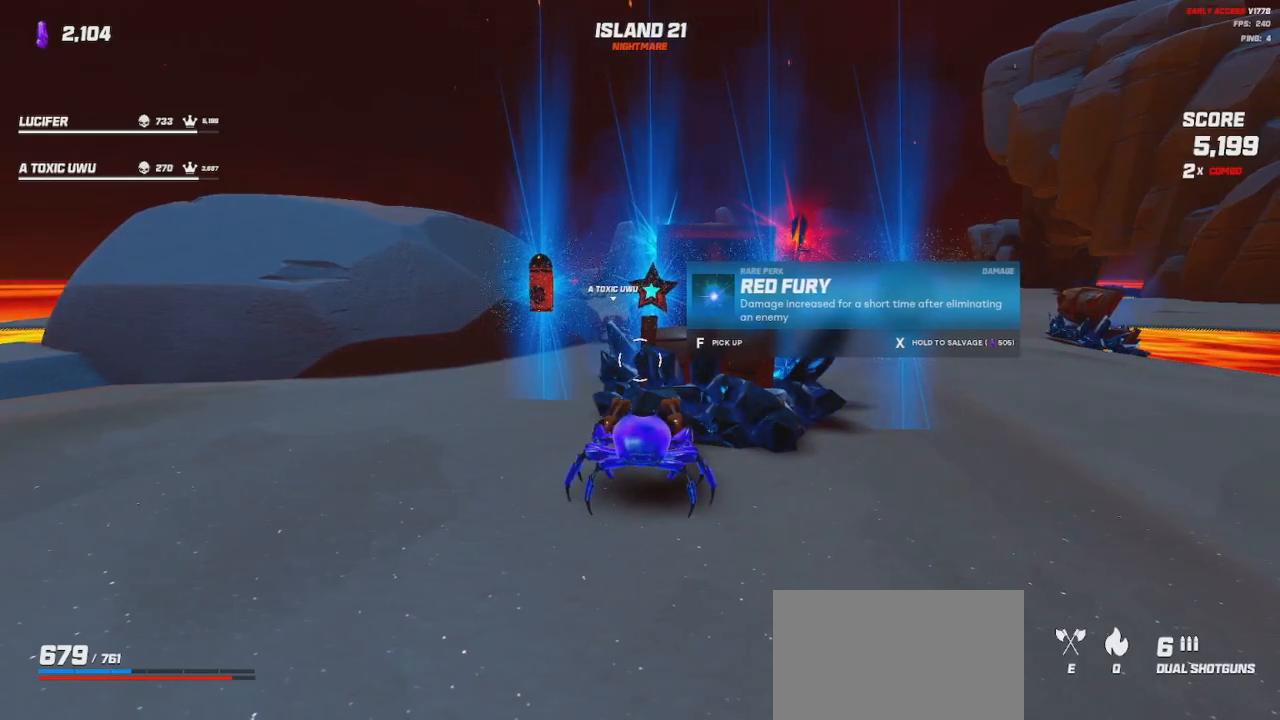
{"keys": ["w"], "mouse": [], "events": [[33, "mouse_wheel", "down"], [183, "mouse_wheel", "up"], [417, "w", "down"]]}
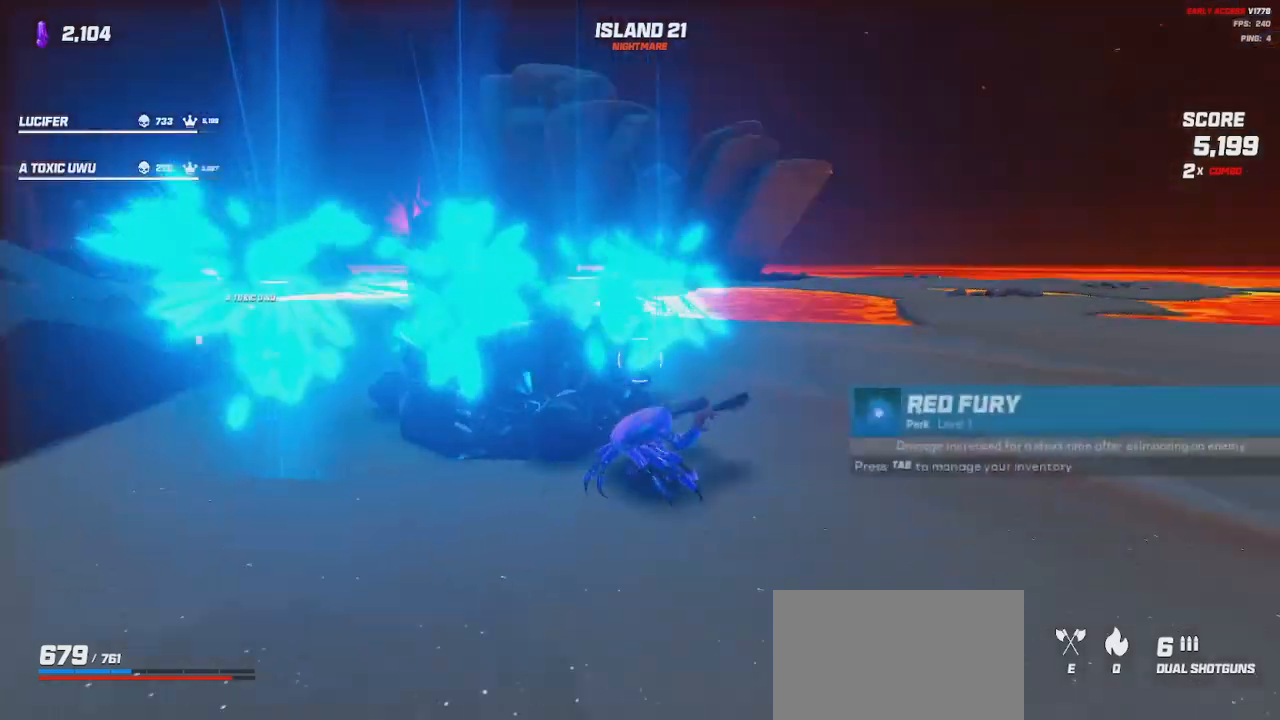
{"keys": ["w"], "mouse": [], "events": [[100, "d", "down"], [183, "d", "up"]]}
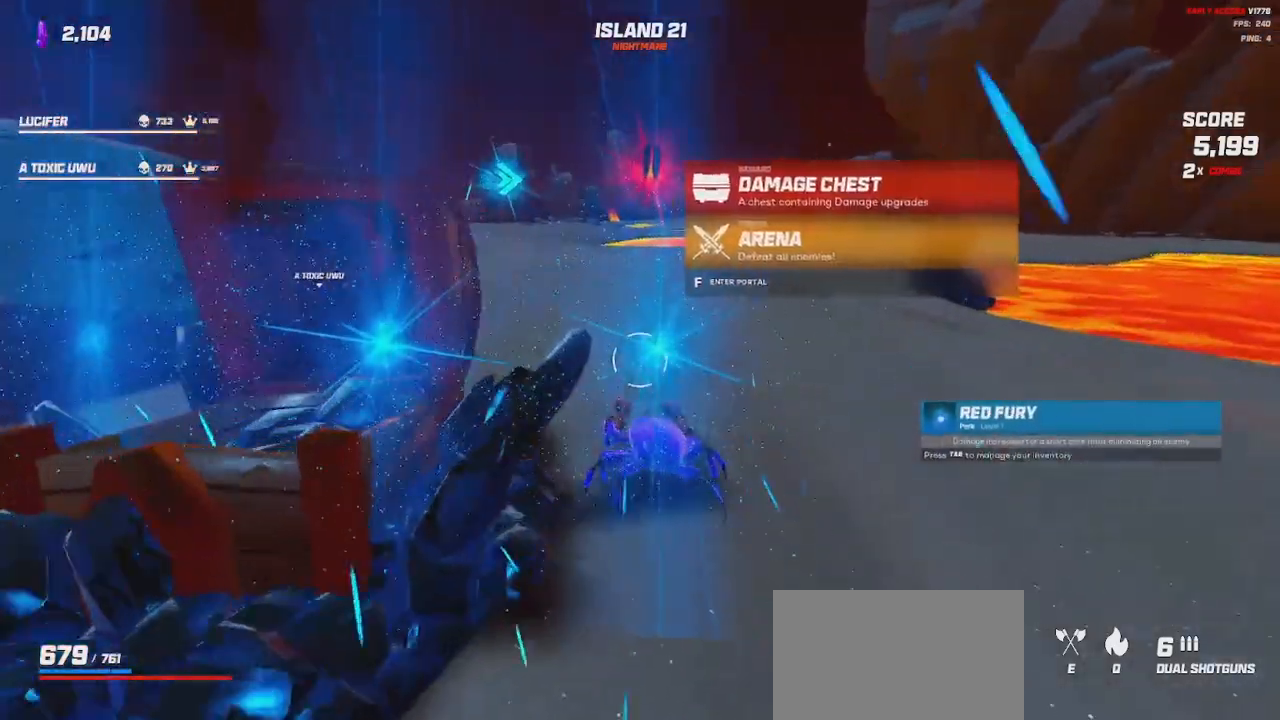
{"keys": [], "mouse": [], "events": [[150, "w", "up"]]}
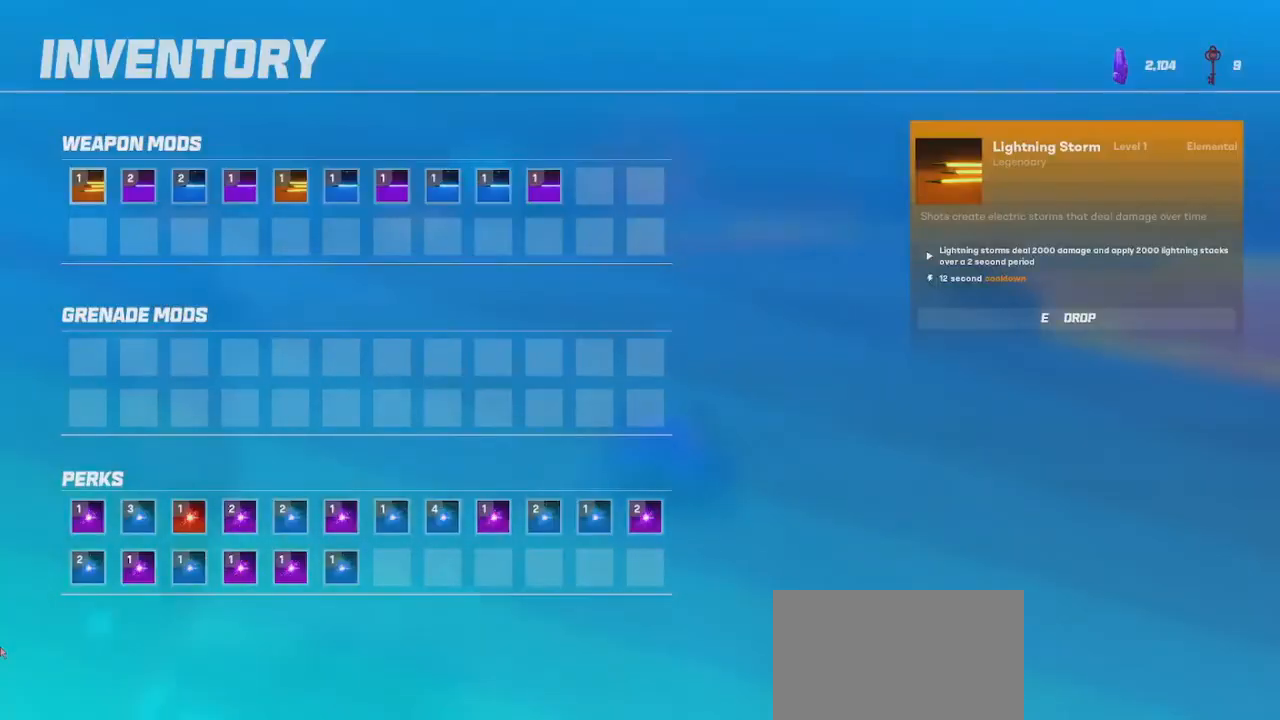
{"keys": [], "mouse": [], "events": []}
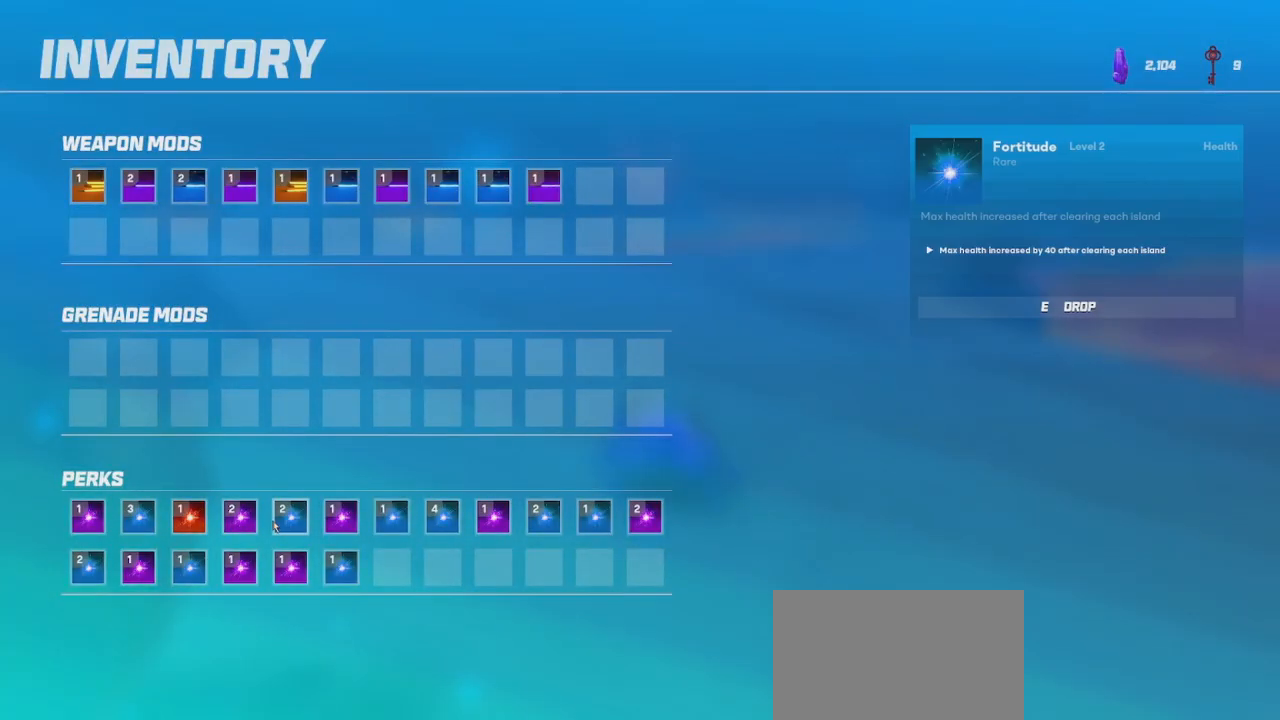
{"keys": [], "mouse": [], "events": []}
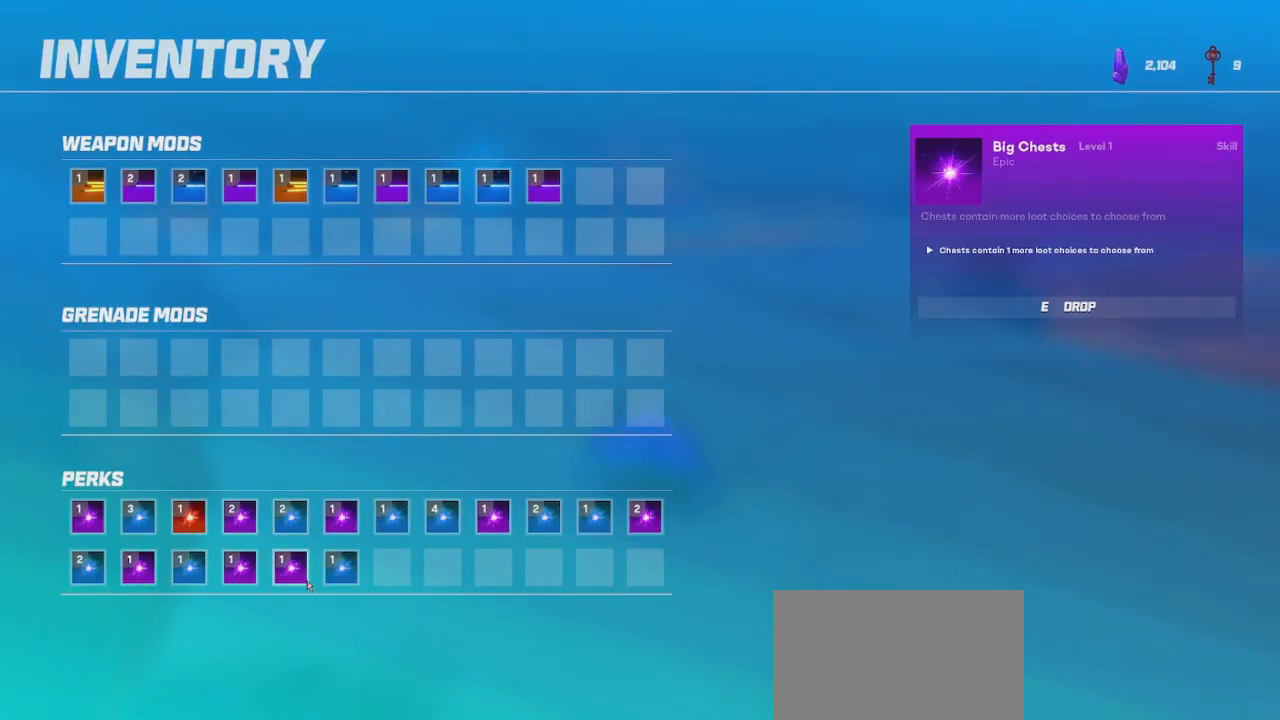
{"keys": ["w"], "mouse": [], "events": [[50, "e", "down"], [117, "e", "up"], [500, "w", "down"]]}
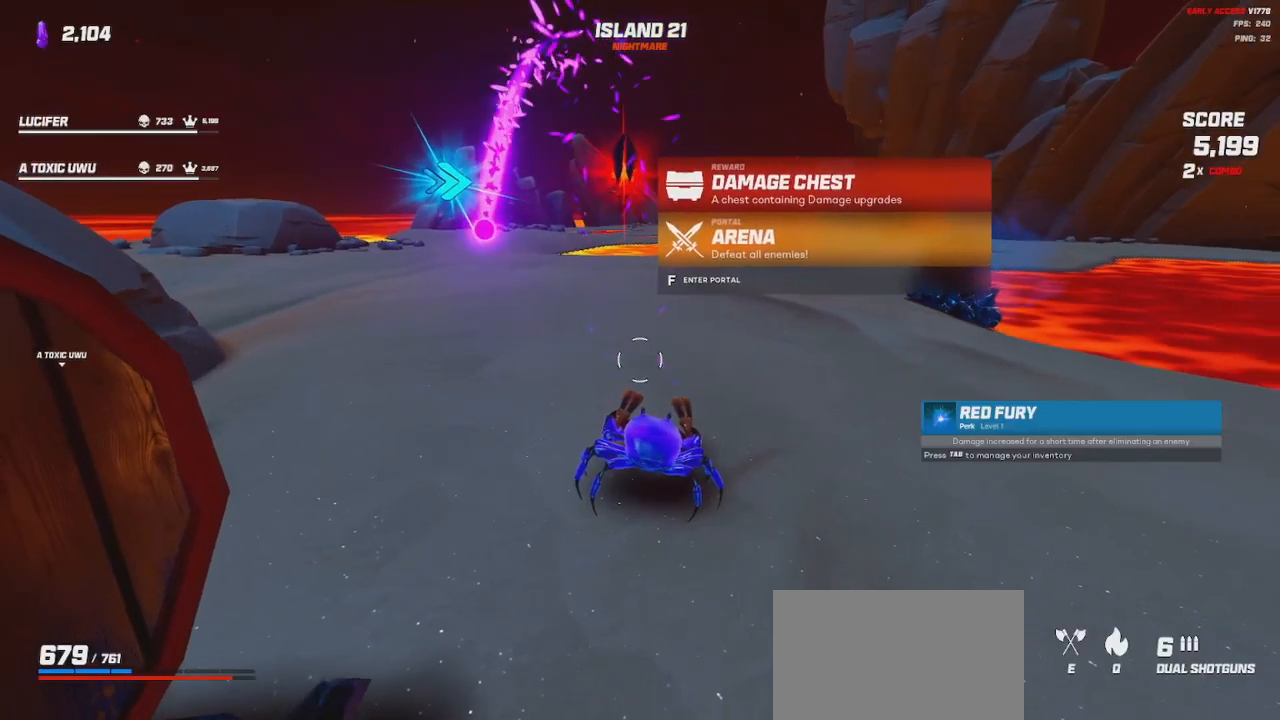
{"keys": ["w"], "mouse": [], "events": []}
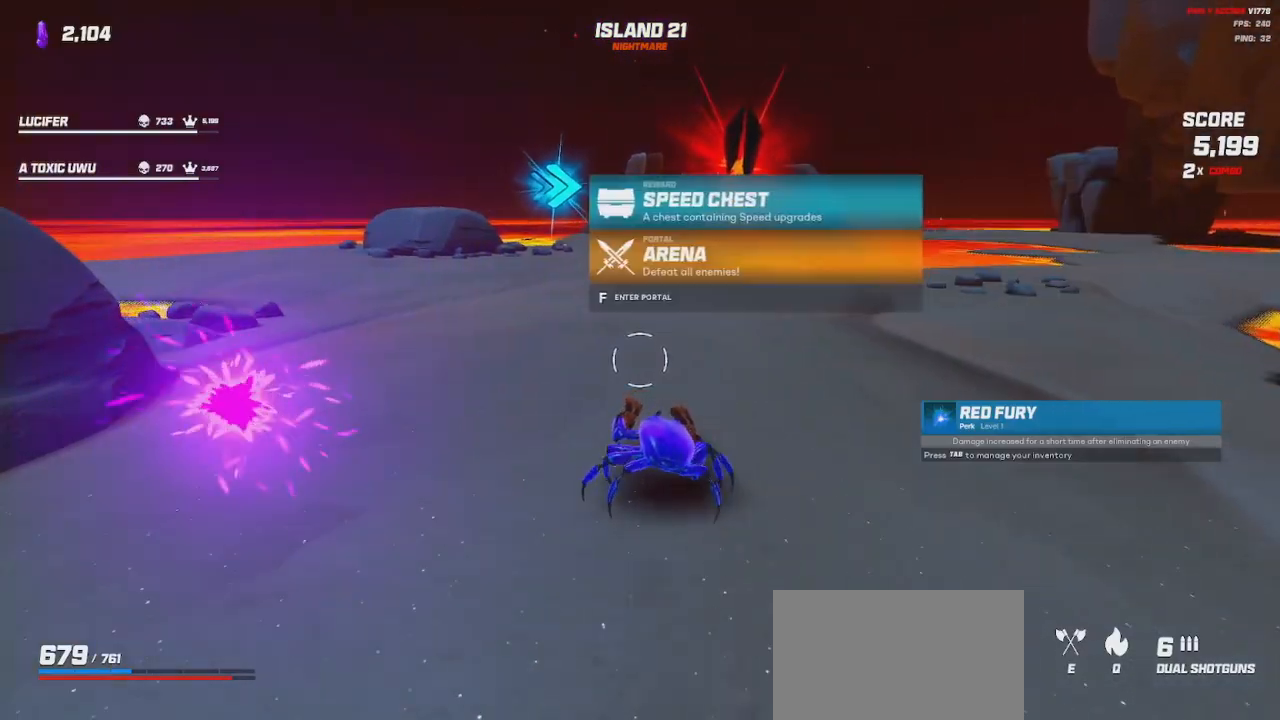
{"keys": ["a", "w"], "mouse": [], "events": [[417, "a", "down"]]}
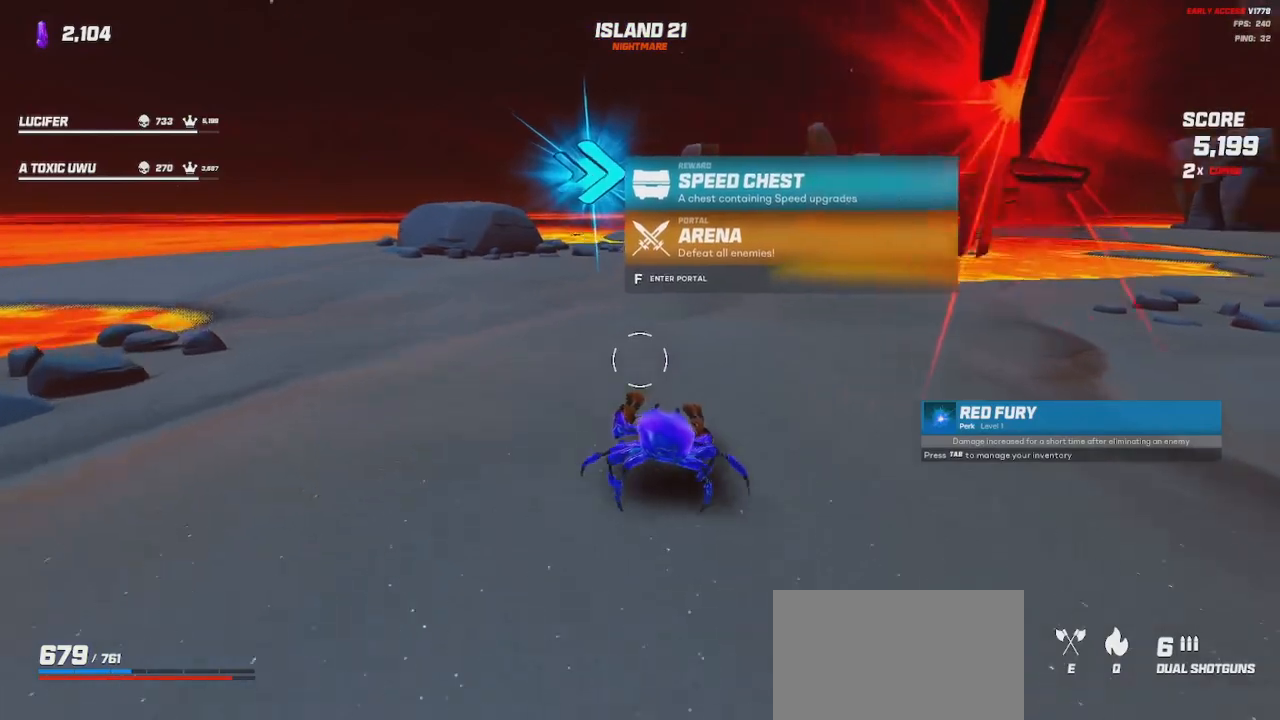
{"keys": [], "mouse": [], "events": [[17, "w", "up"], [167, "a", "up"]]}
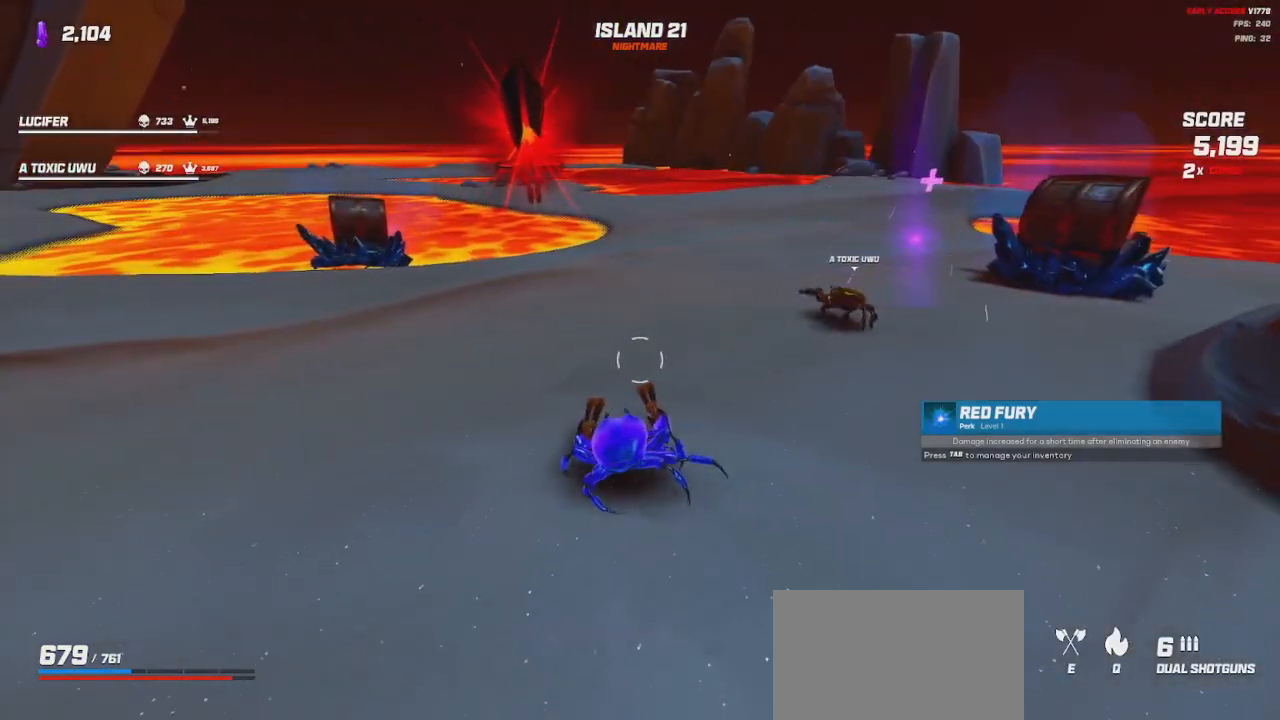
{"keys": [], "mouse": [], "events": []}
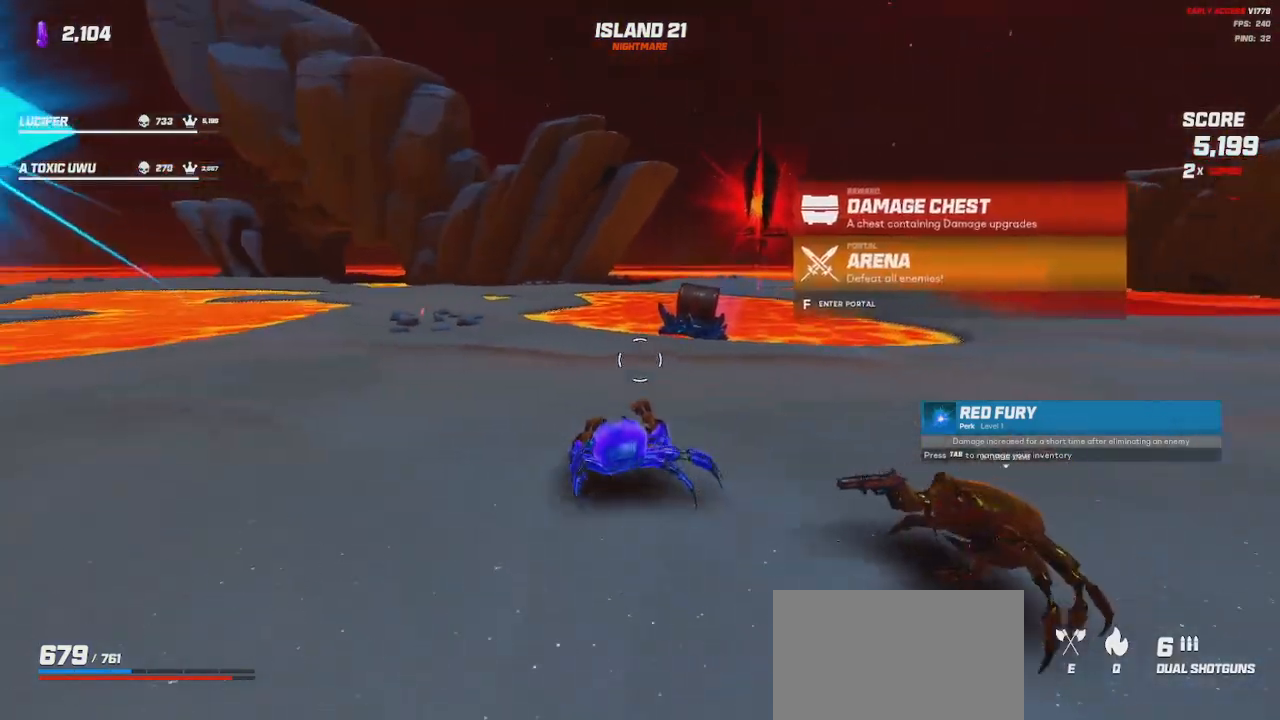
{"keys": [], "mouse": [], "events": []}
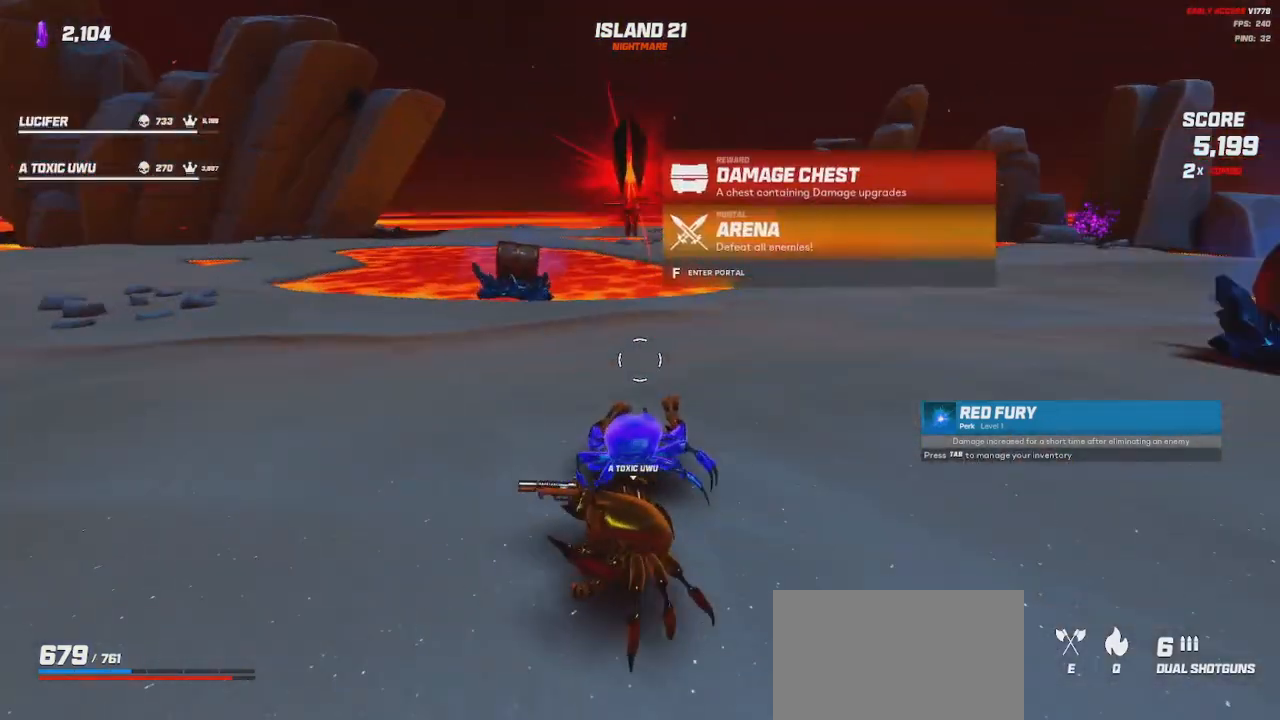
{"keys": ["a"], "mouse": [], "events": [[167, "a", "down"], [183, "s", "down"], [483, "s", "up"]]}
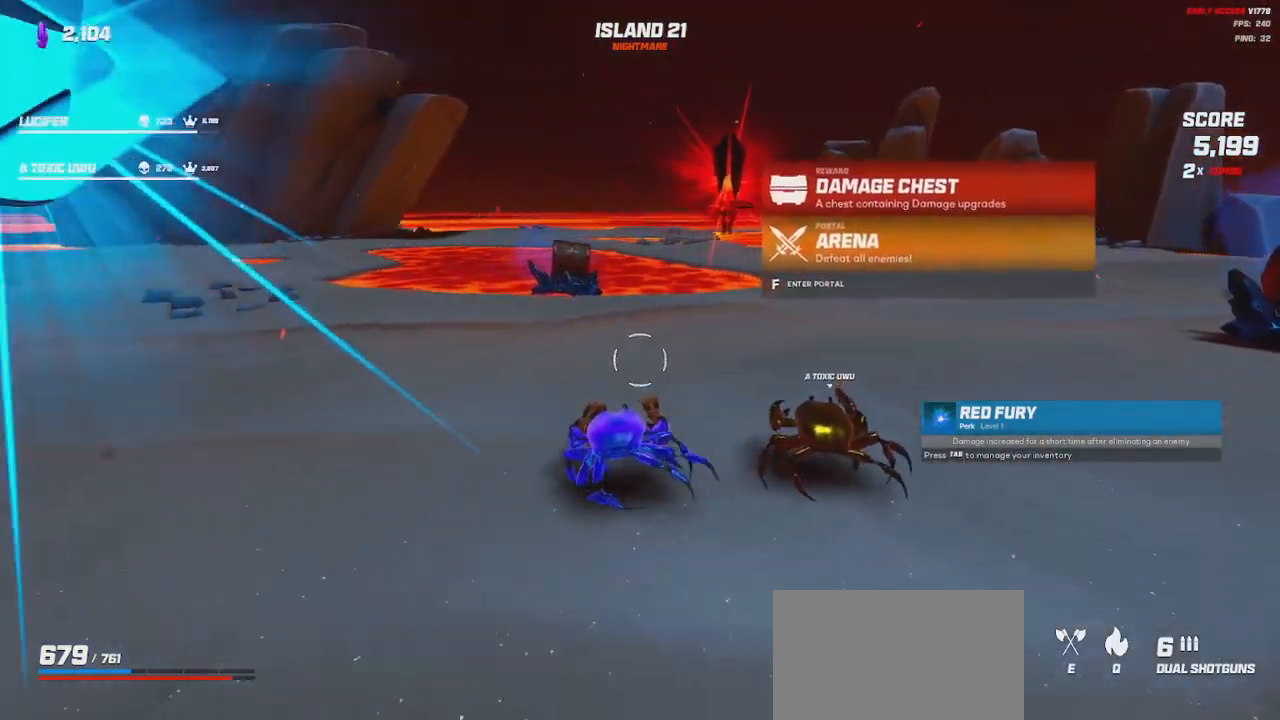
{"keys": [], "mouse": [], "events": [[67, "a", "up"]]}
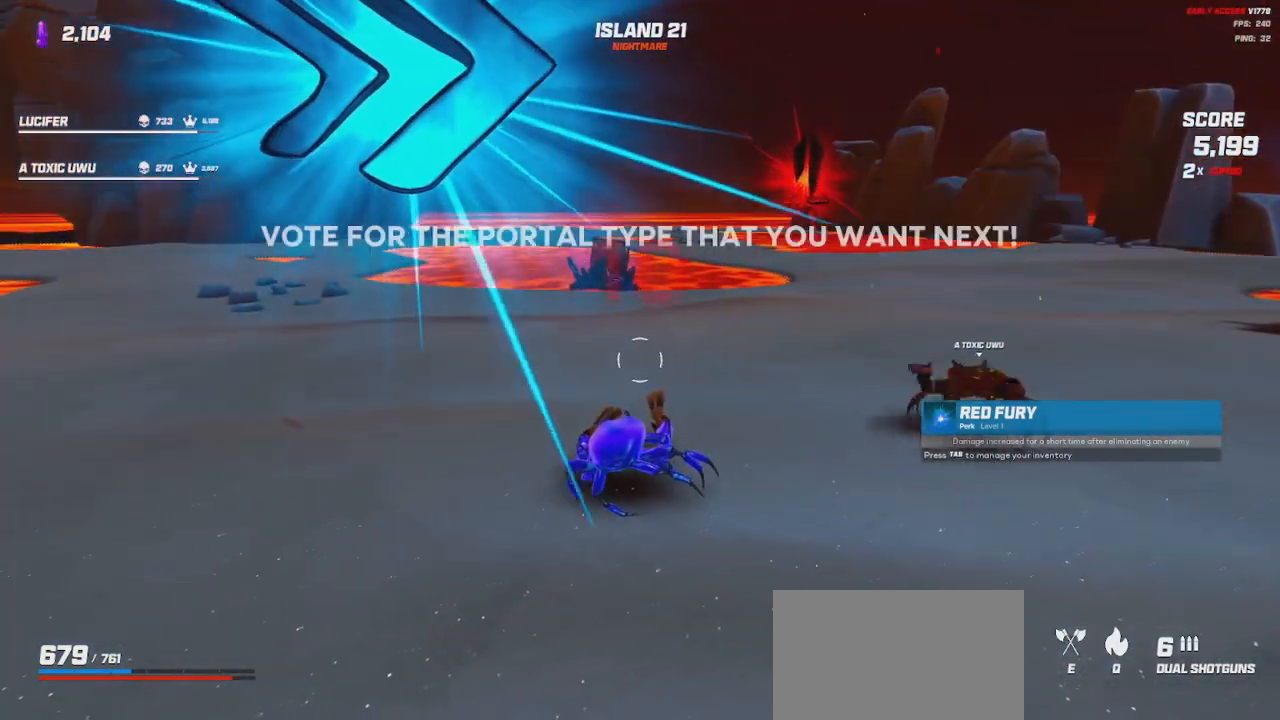
{"keys": ["d"], "mouse": [], "events": [[383, "d", "down"]]}
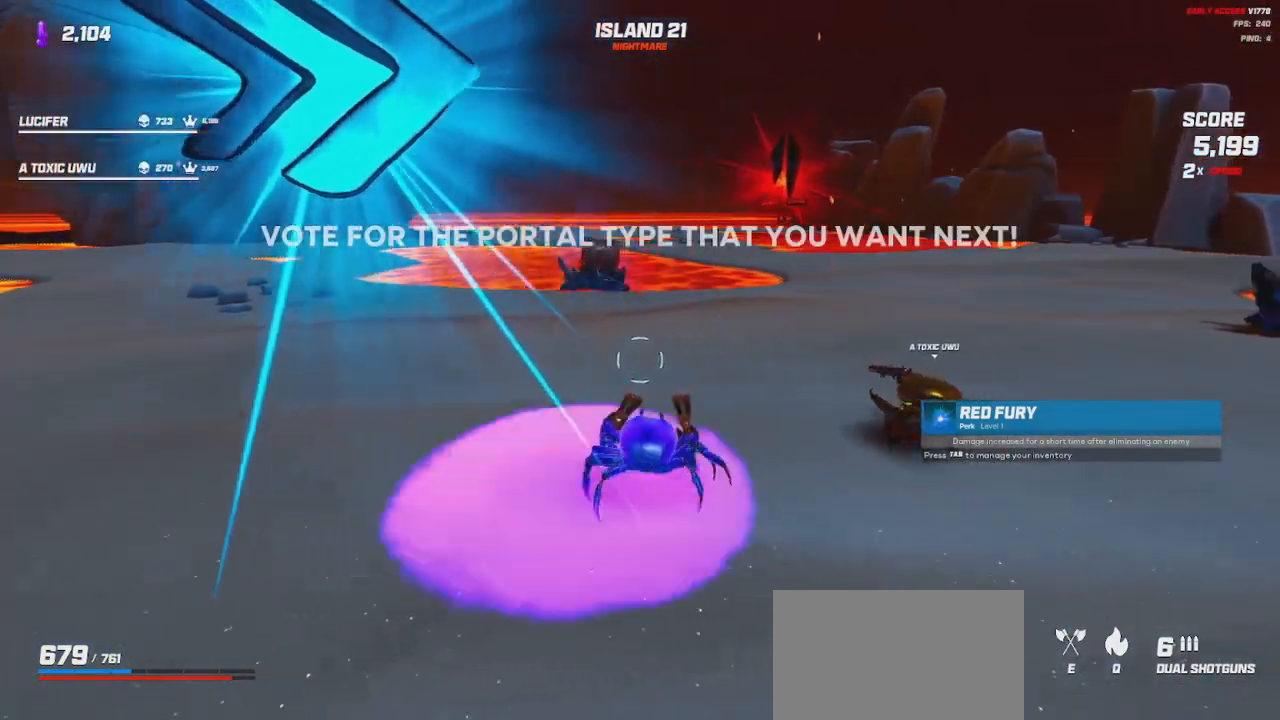
{"keys": [], "mouse": [], "events": [[133, "d", "up"]]}